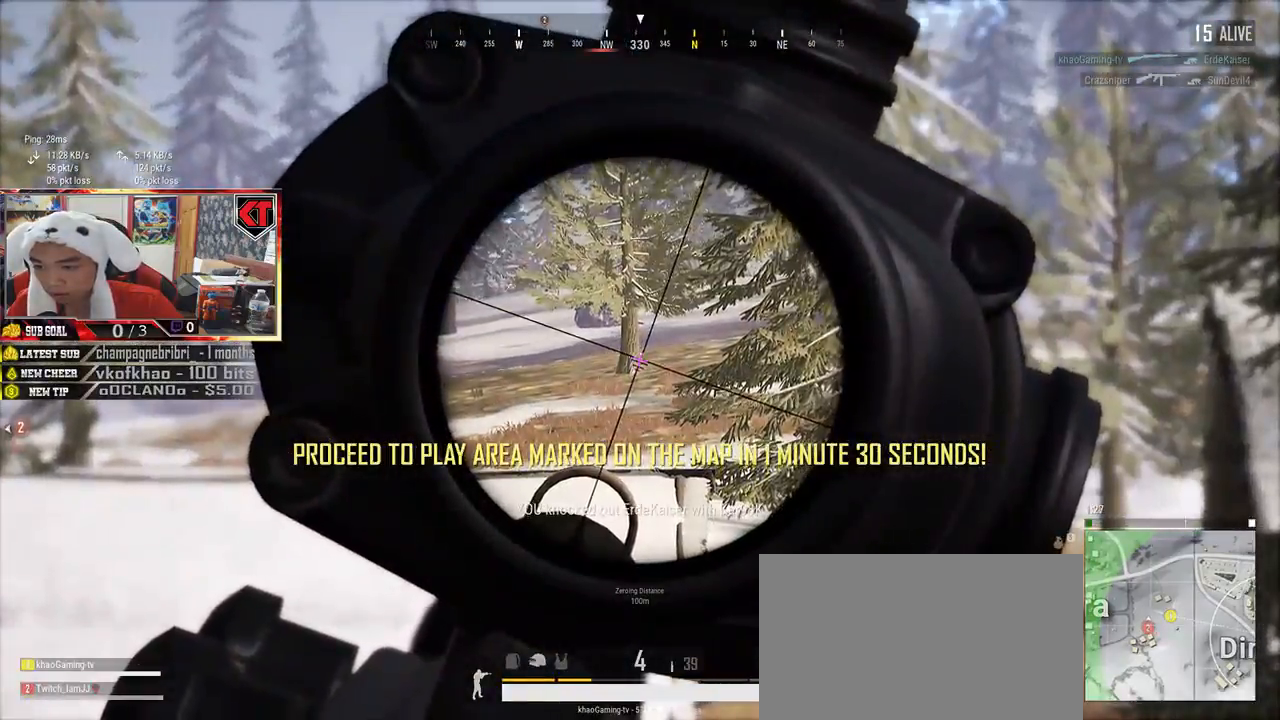
Gameplay with keyboard and mouse; each line is a JSON object with the keys and mouse buttons held at the frame after it. "events" lists presses ("down") and releases ("up") of "a", "c", "ctrl", "d", "e", "f", "q", "r", "s", "shift", "space", "tab", "v", "w", "x", "z", "mouse_left", "mouse_wheel", "mouse_right", "mouse_mb4" and "mouse_mb5" between this image and that frame as [ms after this image, input, new state], when the widget could be followed in between. "mouse_left", "mouse_wheel", "mouse_right", "mouse_mb4", "mouse_mb5" = the "left", "wheel", "right", "mb4", "mb5" buttons of the "mouse" list. No other keys are recorded. "wheel" means that the mouse wheel is clicked or scrolled. Mouse movement is not recorded.
{"keys": ["d"], "mouse": [], "events": [[117, "e", "up"], [267, "d", "down"]]}
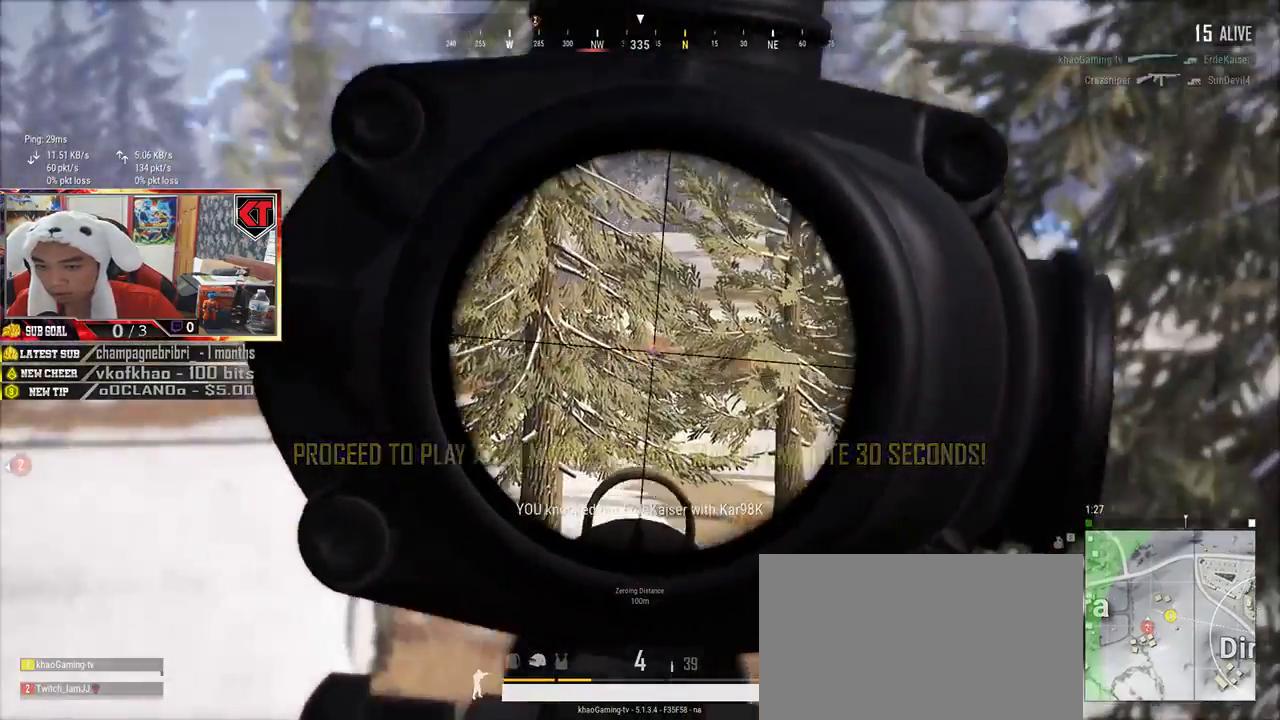
{"keys": ["d", "shift", "w"], "mouse": [], "events": [[217, "mouse_right", "down"], [284, "mouse_right", "up"], [334, "w", "down"], [500, "shift", "down"]]}
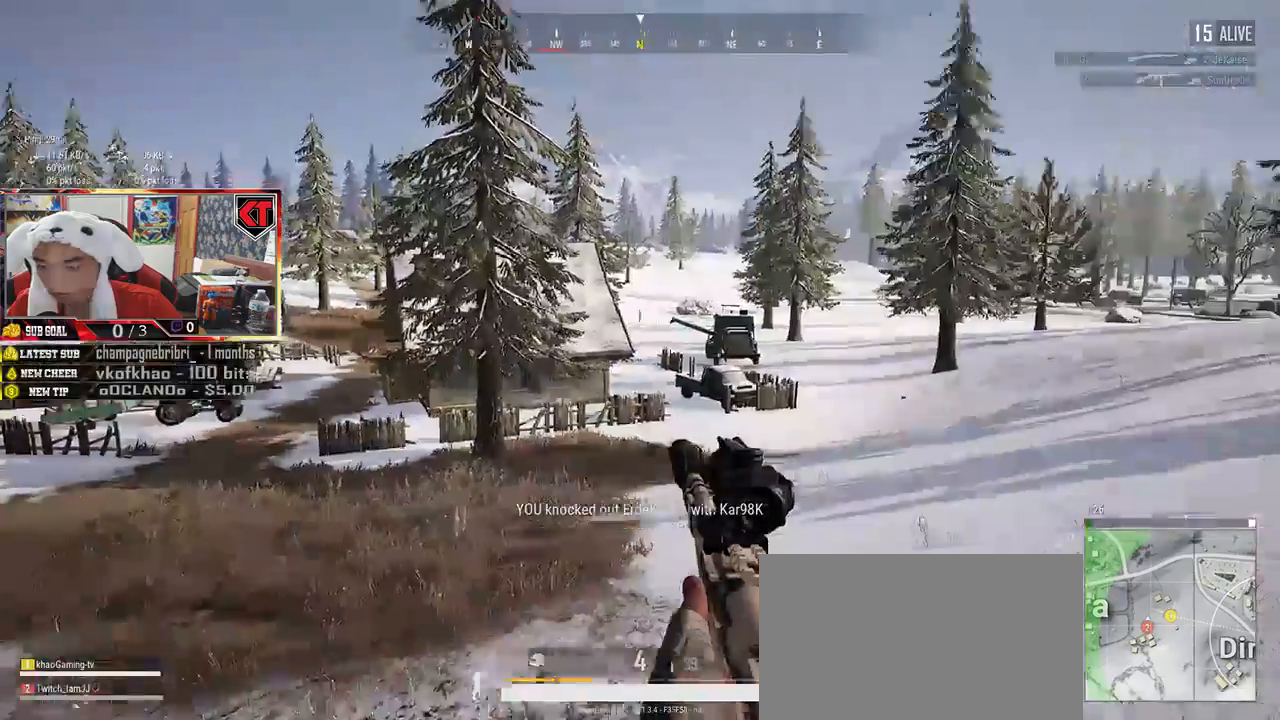
{"keys": ["d", "shift", "w"], "mouse": [], "events": []}
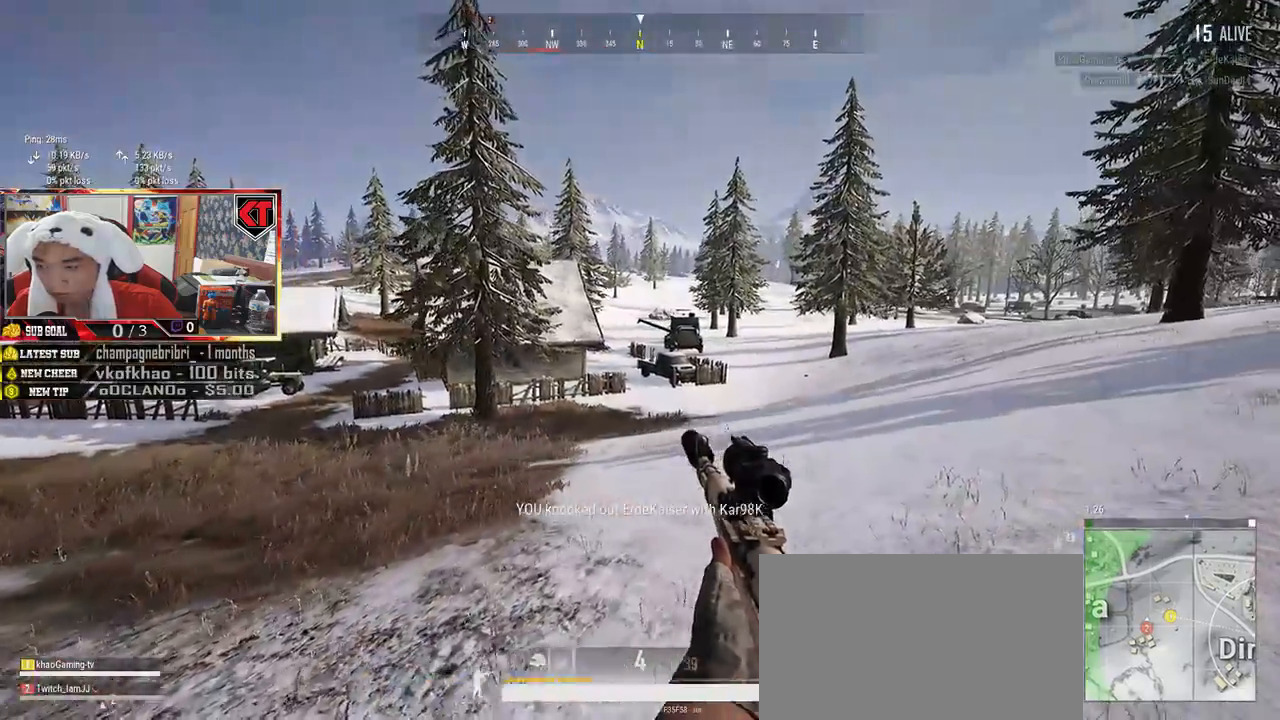
{"keys": ["d", "shift", "w"], "mouse": [], "events": []}
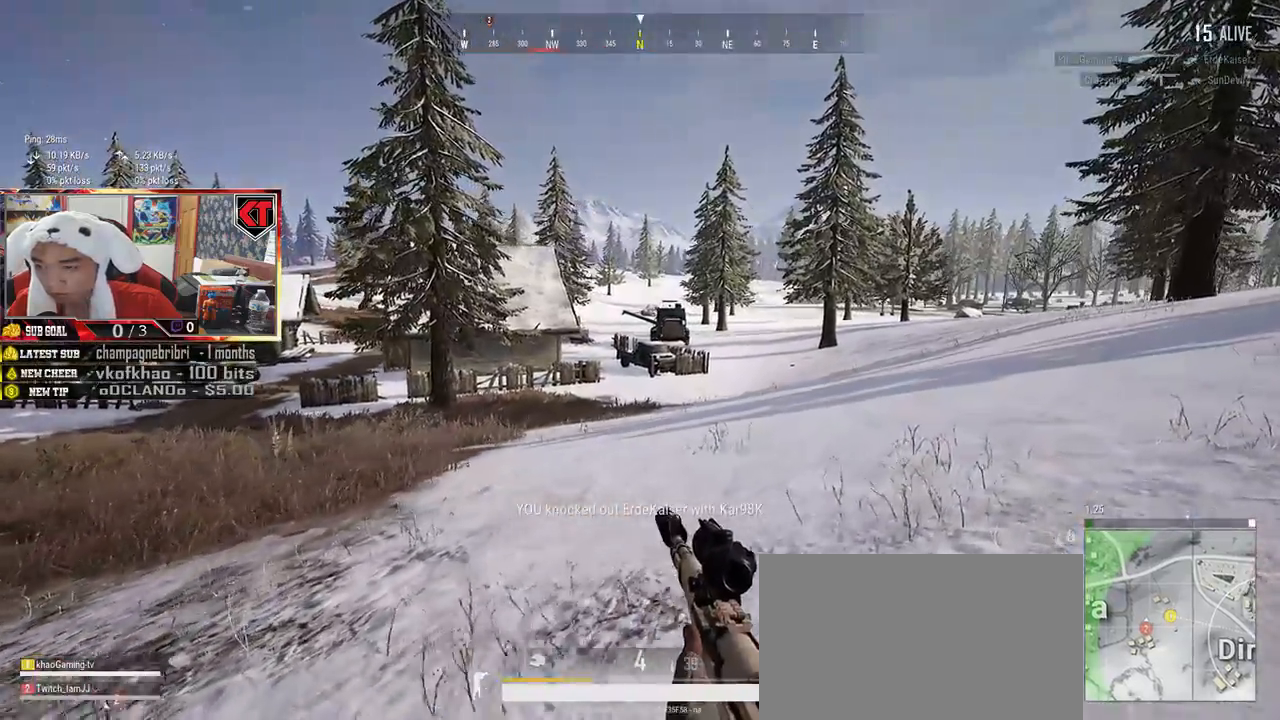
{"keys": ["d", "shift", "w"], "mouse": [], "events": []}
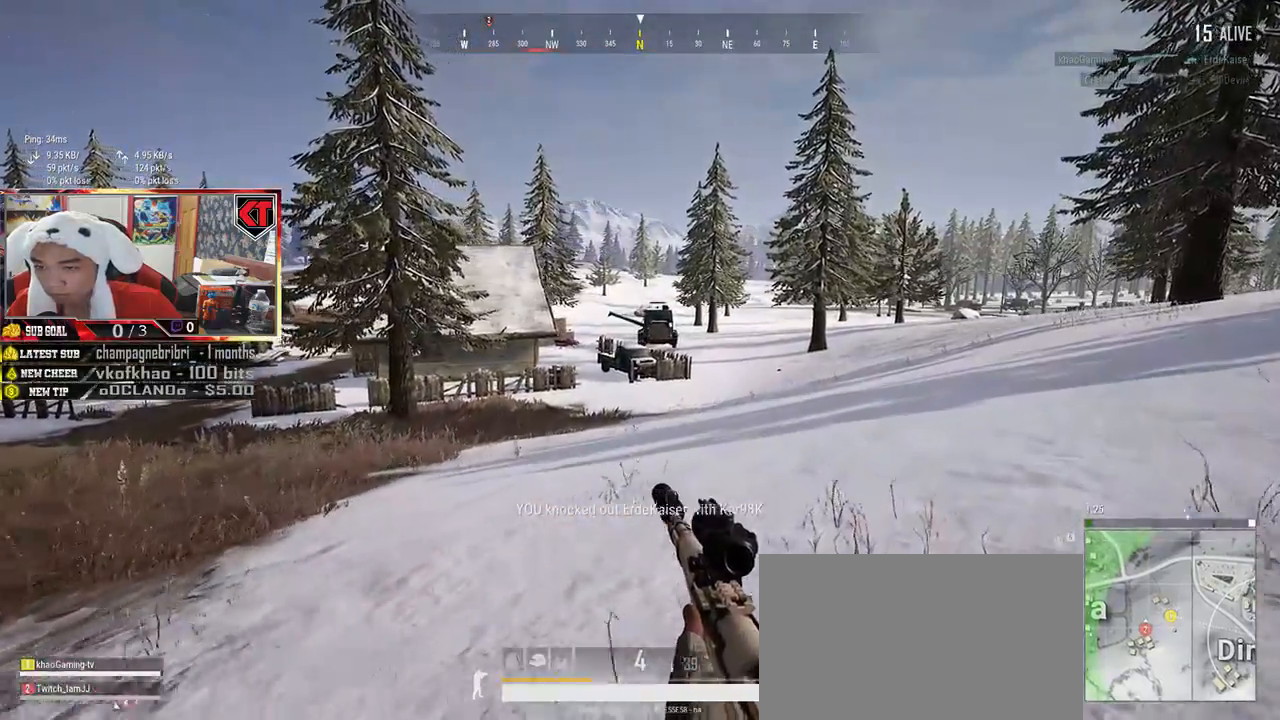
{"keys": ["d", "w"], "mouse": [], "events": [[150, "shift", "up"]]}
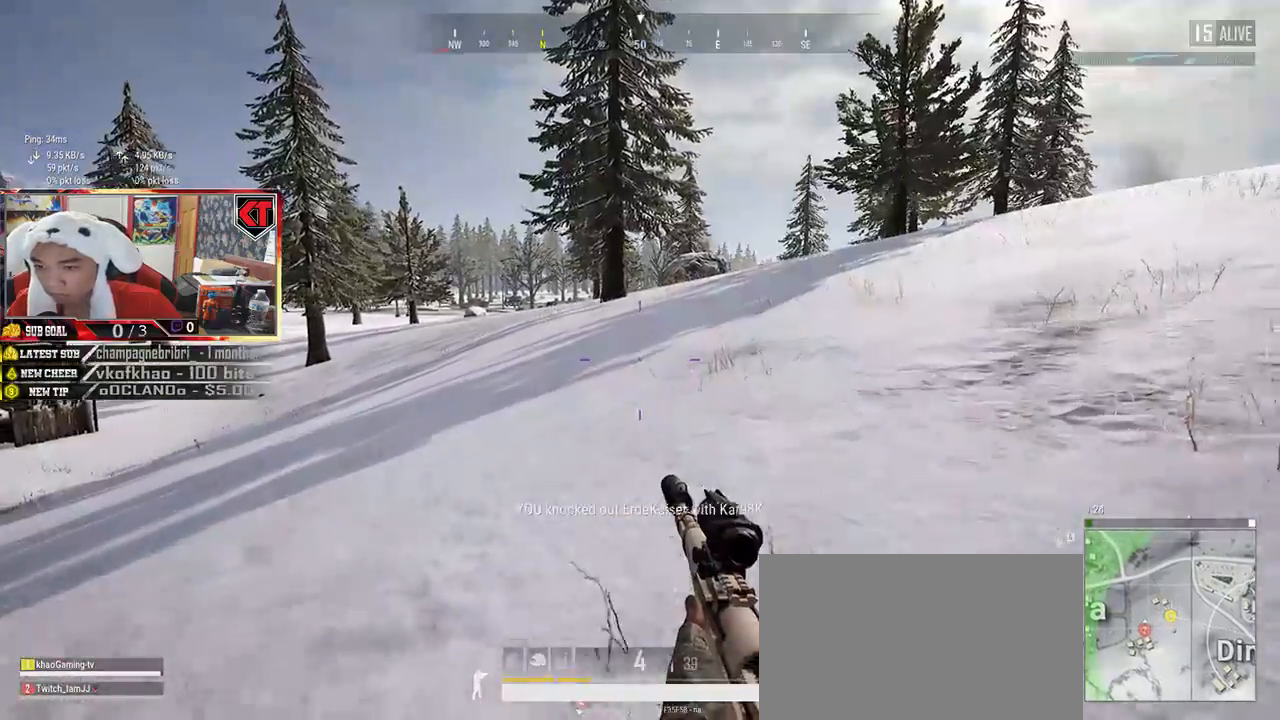
{"keys": ["d", "shift", "w"], "mouse": [], "events": [[134, "shift", "down"]]}
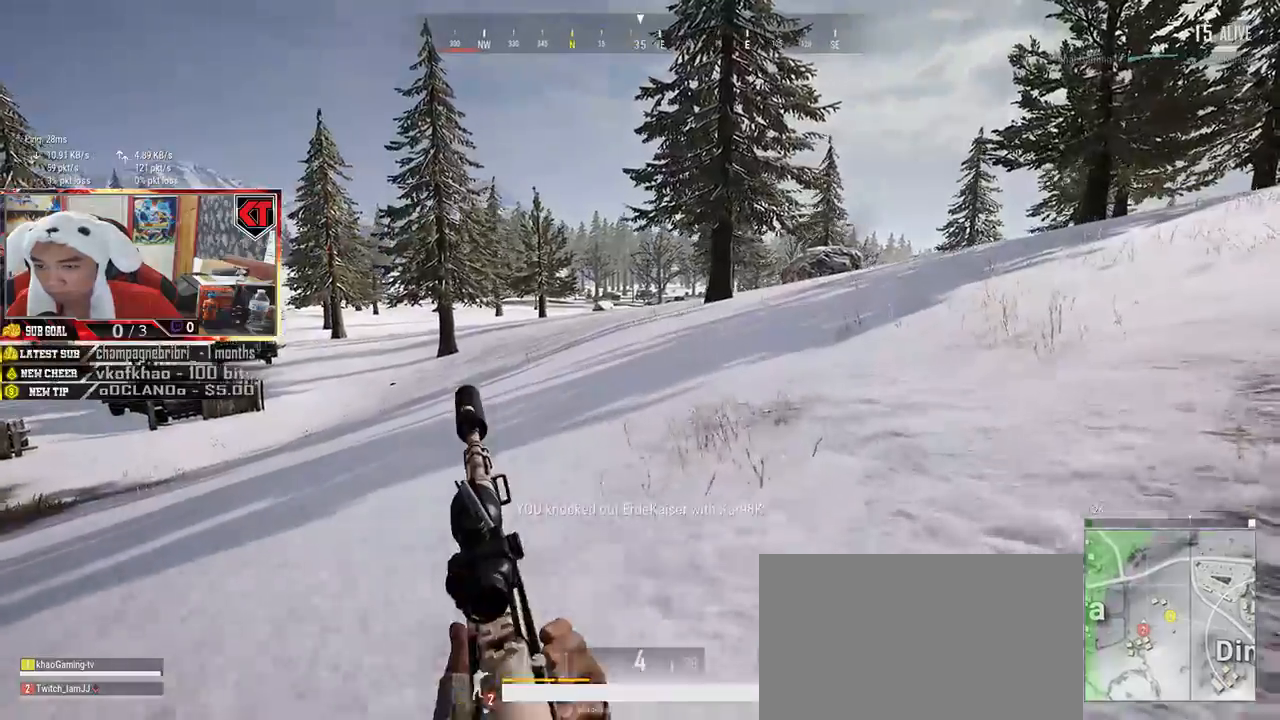
{"keys": ["d", "shift", "w"], "mouse": [], "events": []}
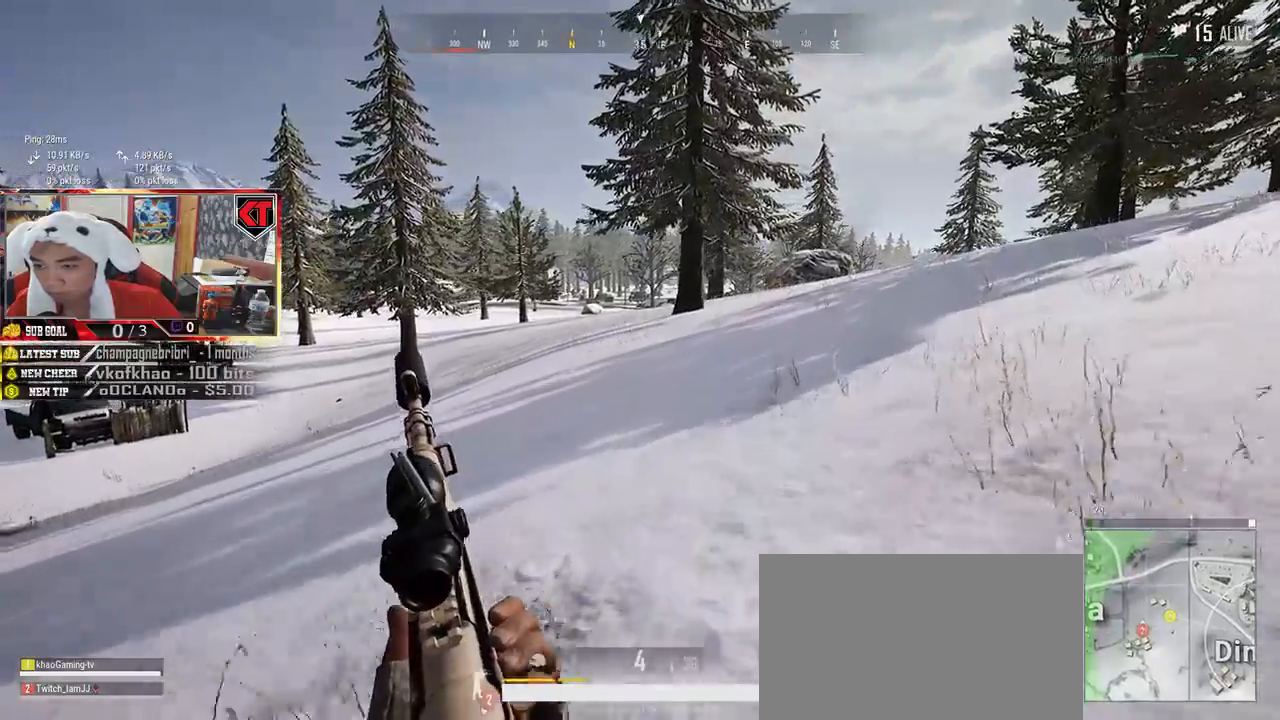
{"keys": ["d"], "mouse": [], "events": [[400, "shift", "up"], [500, "w", "up"]]}
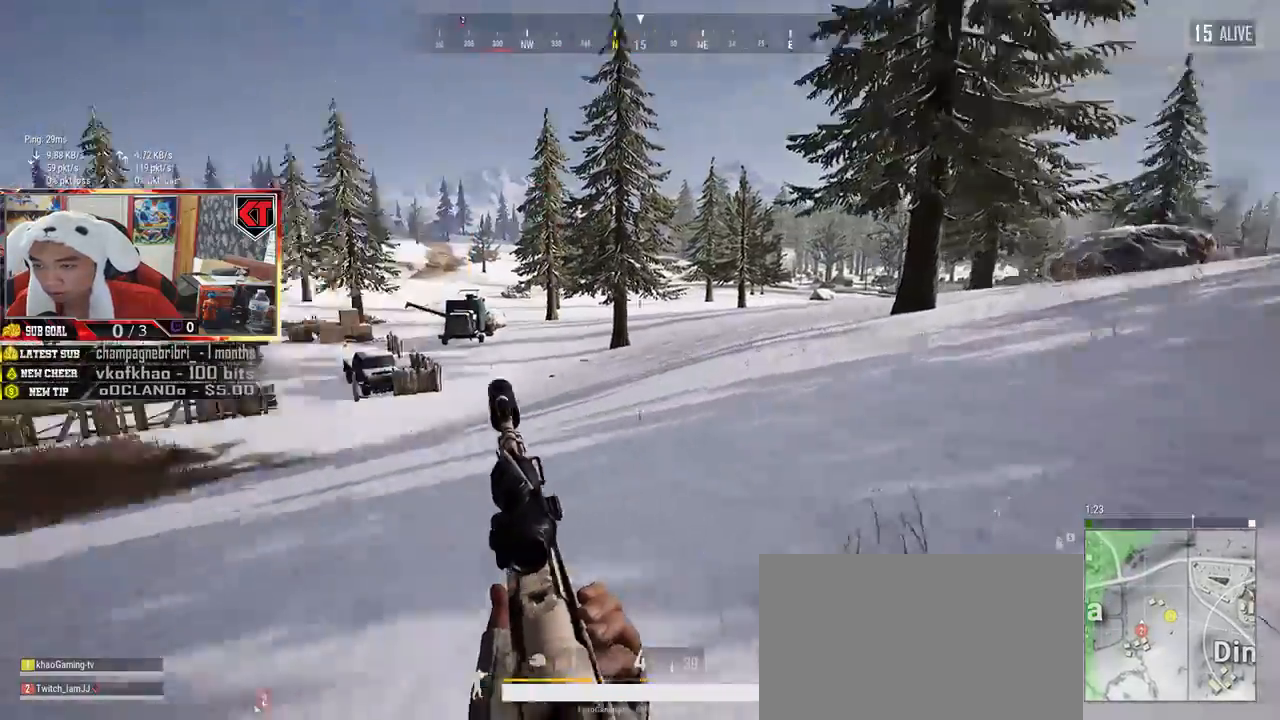
{"keys": ["d", "s"], "mouse": [], "events": [[334, "s", "down"]]}
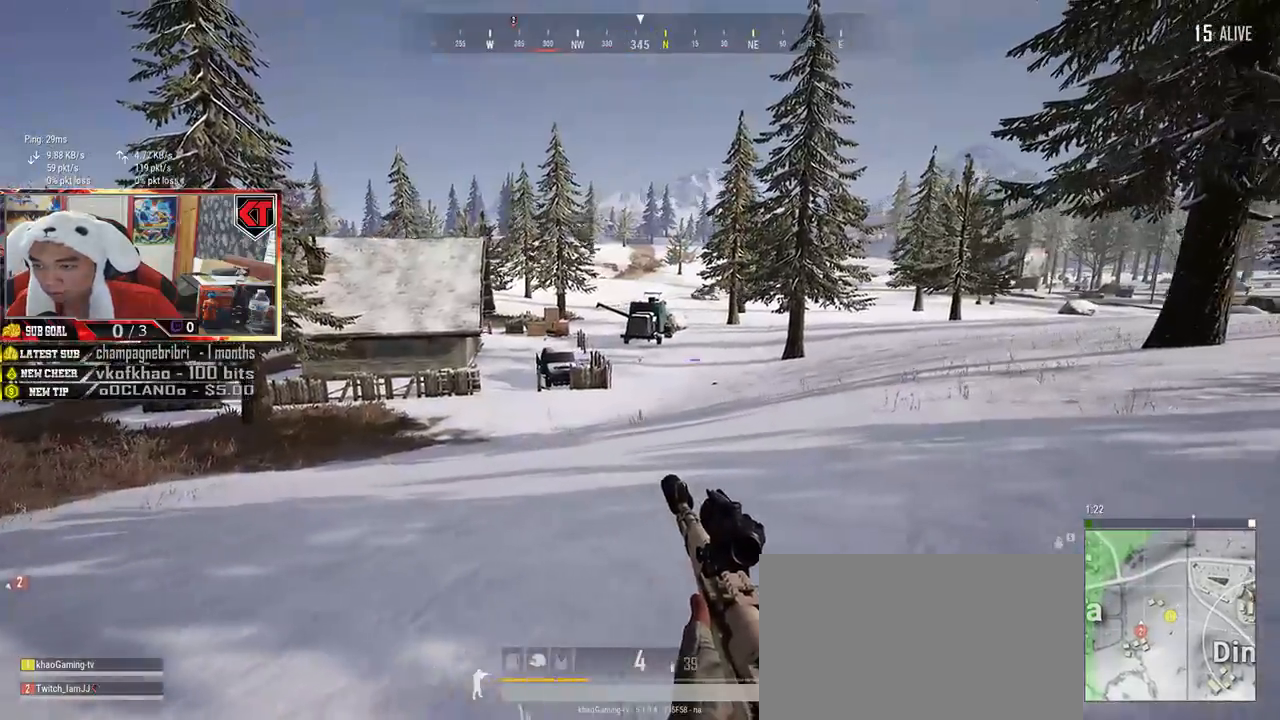
{"keys": ["d", "shift", "w"], "mouse": [], "events": [[50, "s", "up"], [184, "w", "down"], [317, "shift", "down"]]}
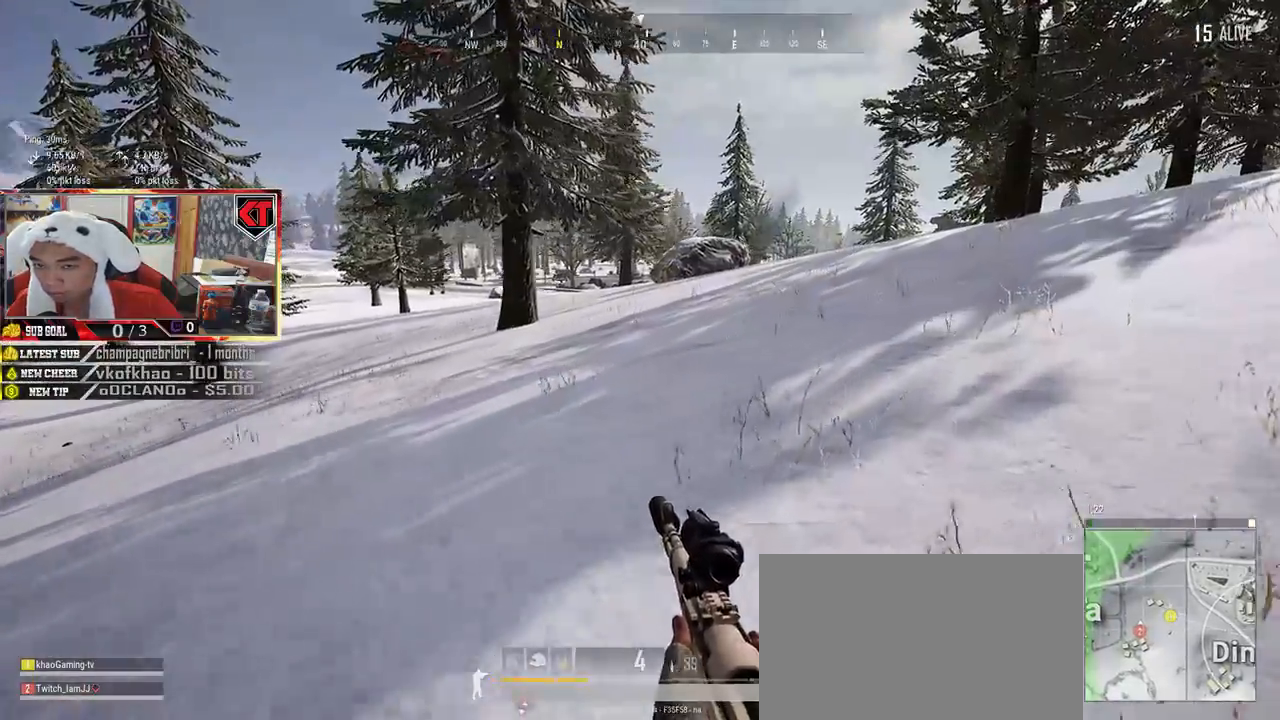
{"keys": ["d", "shift", "w"], "mouse": [], "events": []}
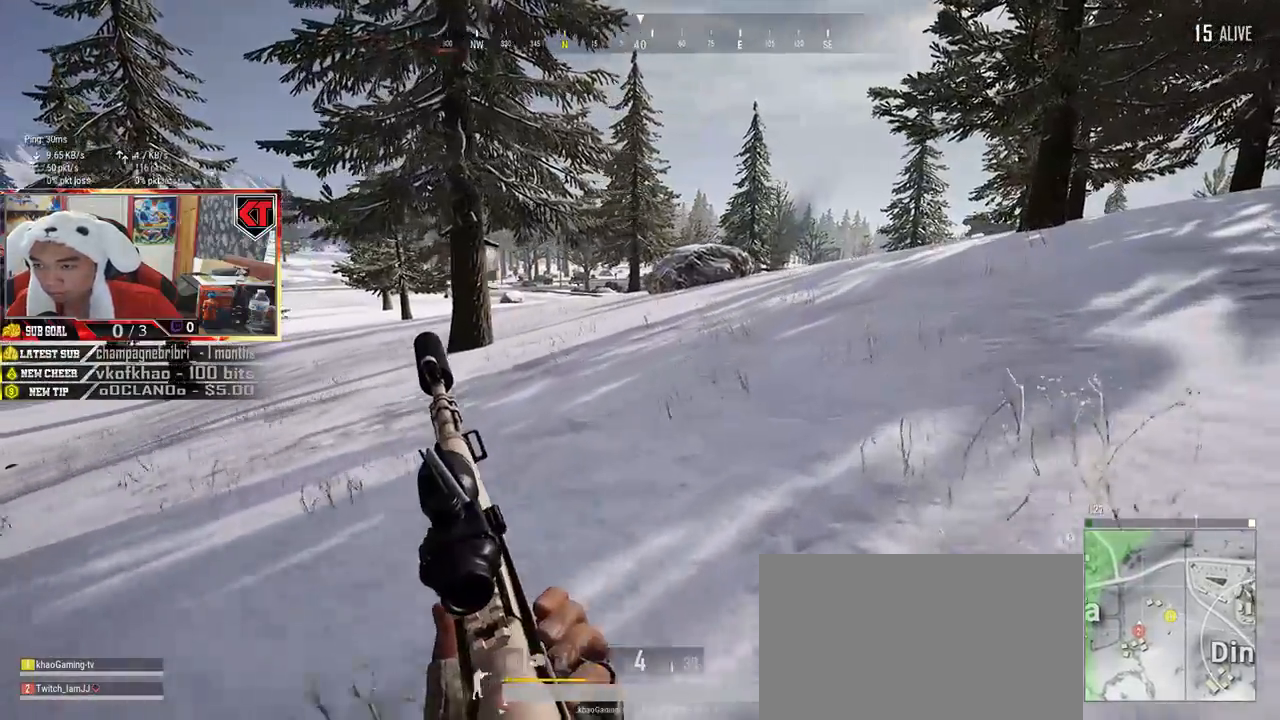
{"keys": ["d", "shift", "w"], "mouse": [], "events": []}
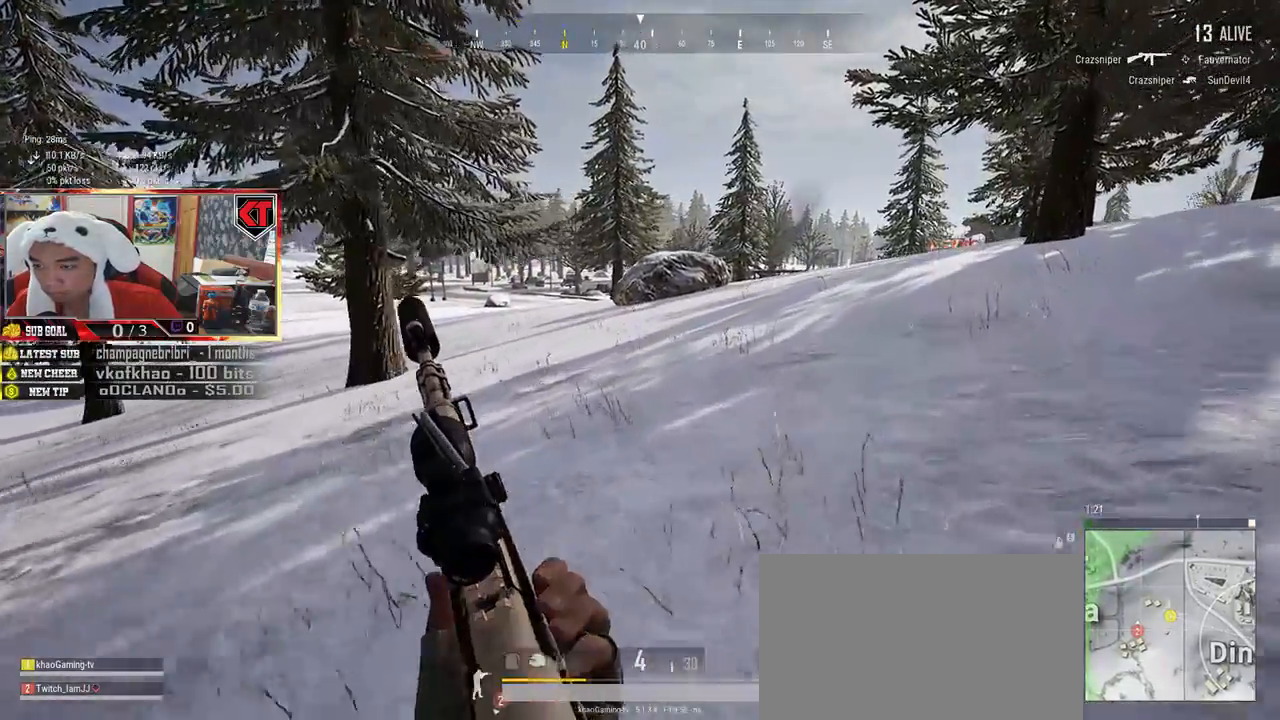
{"keys": ["a", "w"], "mouse": [], "events": [[100, "shift", "up"], [250, "a", "down"], [250, "d", "up"]]}
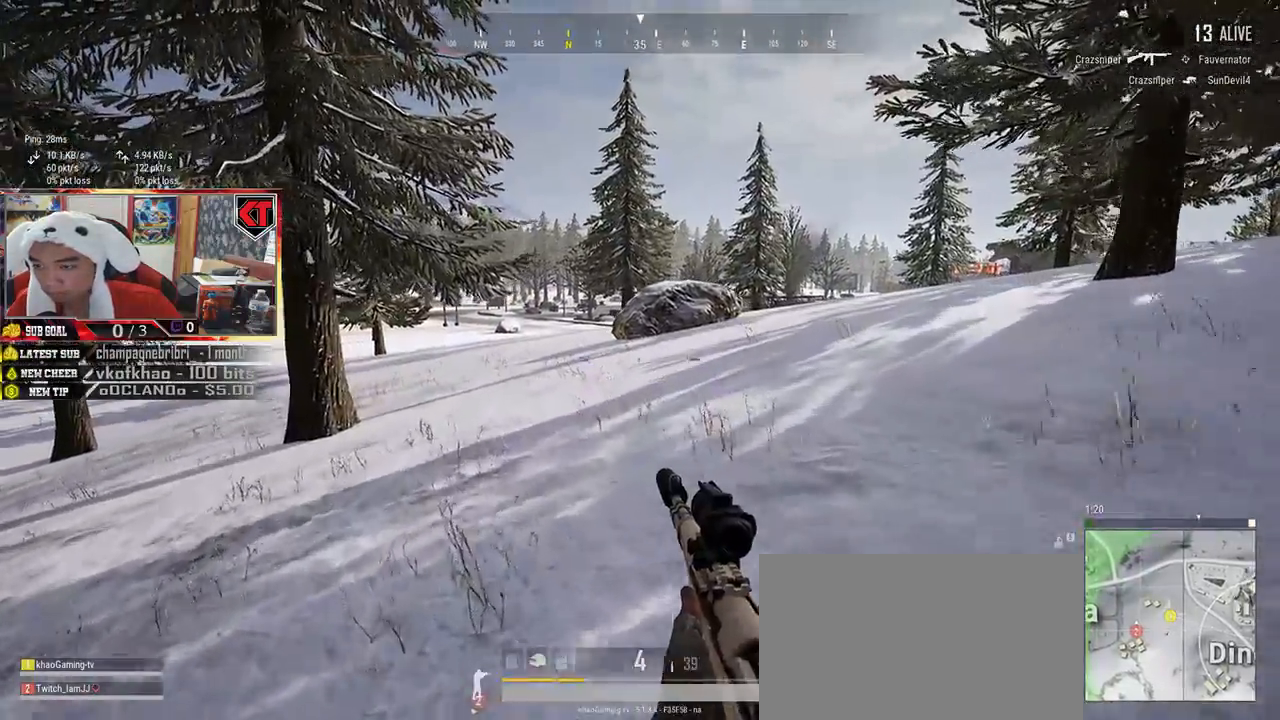
{"keys": ["a"], "mouse": [], "events": [[67, "w", "up"], [184, "mouse_right", "down"], [284, "mouse_right", "up"]]}
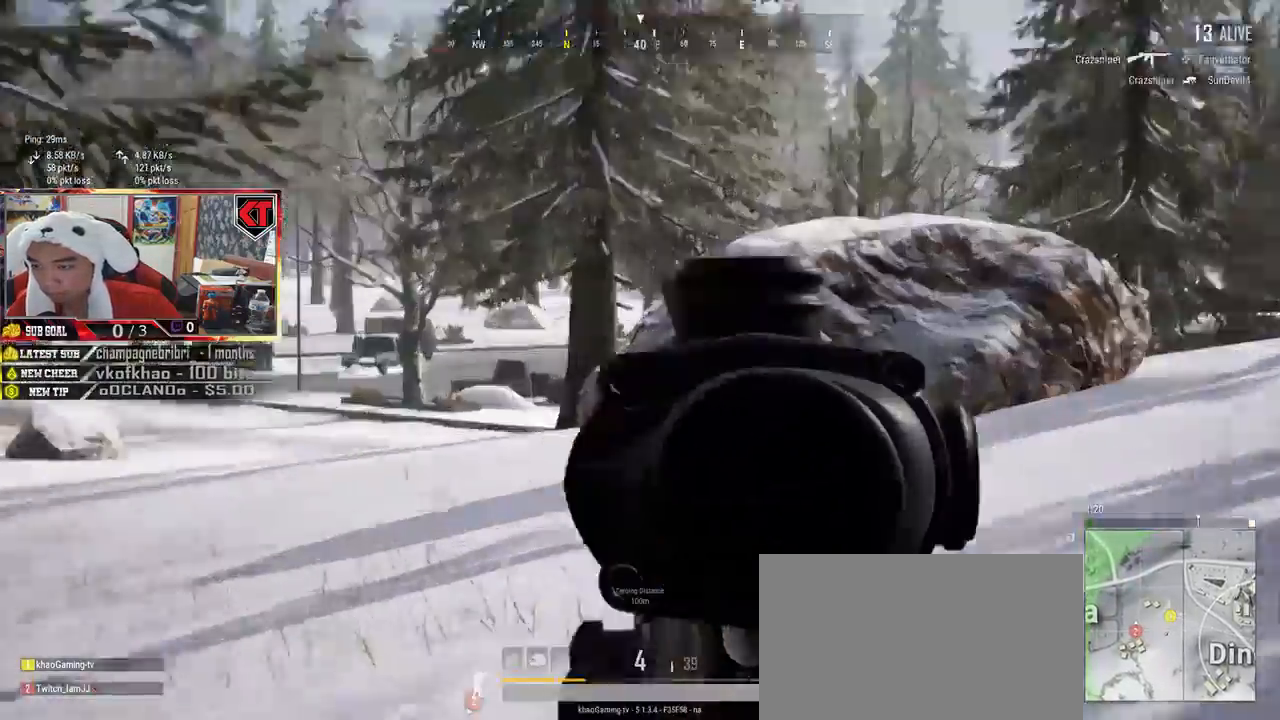
{"keys": ["a"], "mouse": [], "events": []}
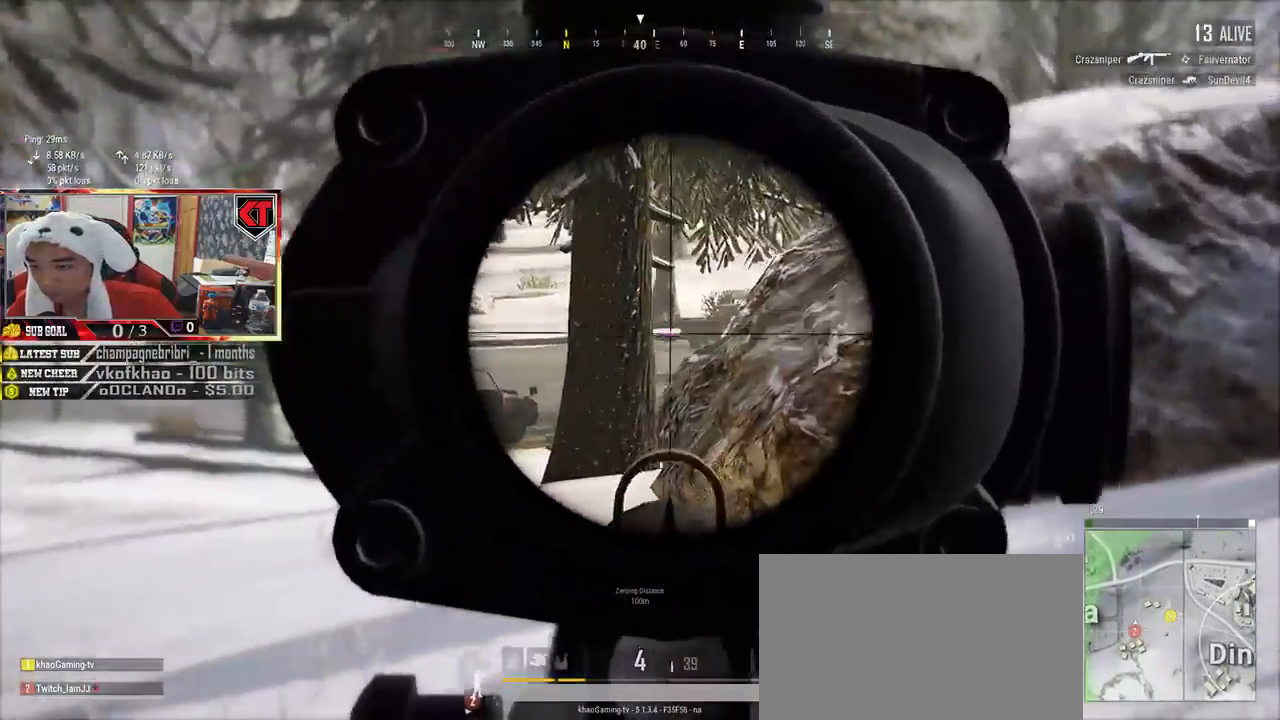
{"keys": ["a"], "mouse": [], "events": []}
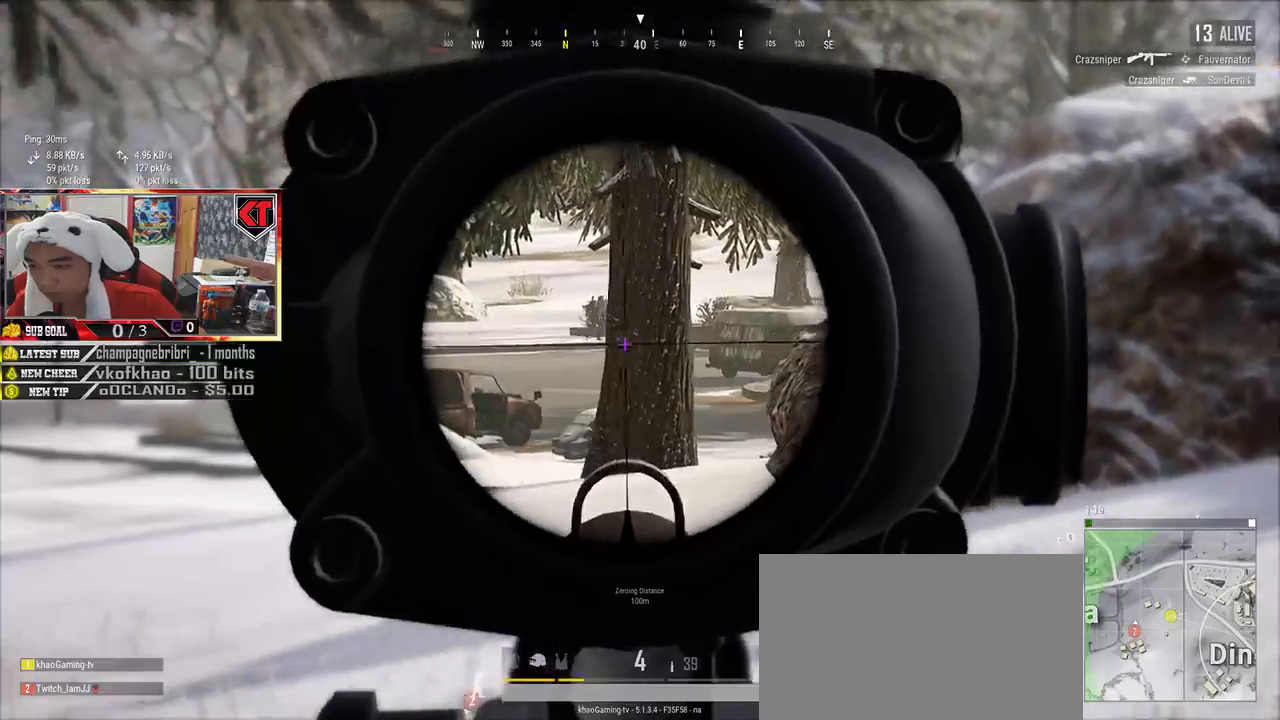
{"keys": ["q"], "mouse": [], "events": [[67, "a", "up"], [200, "q", "down"]]}
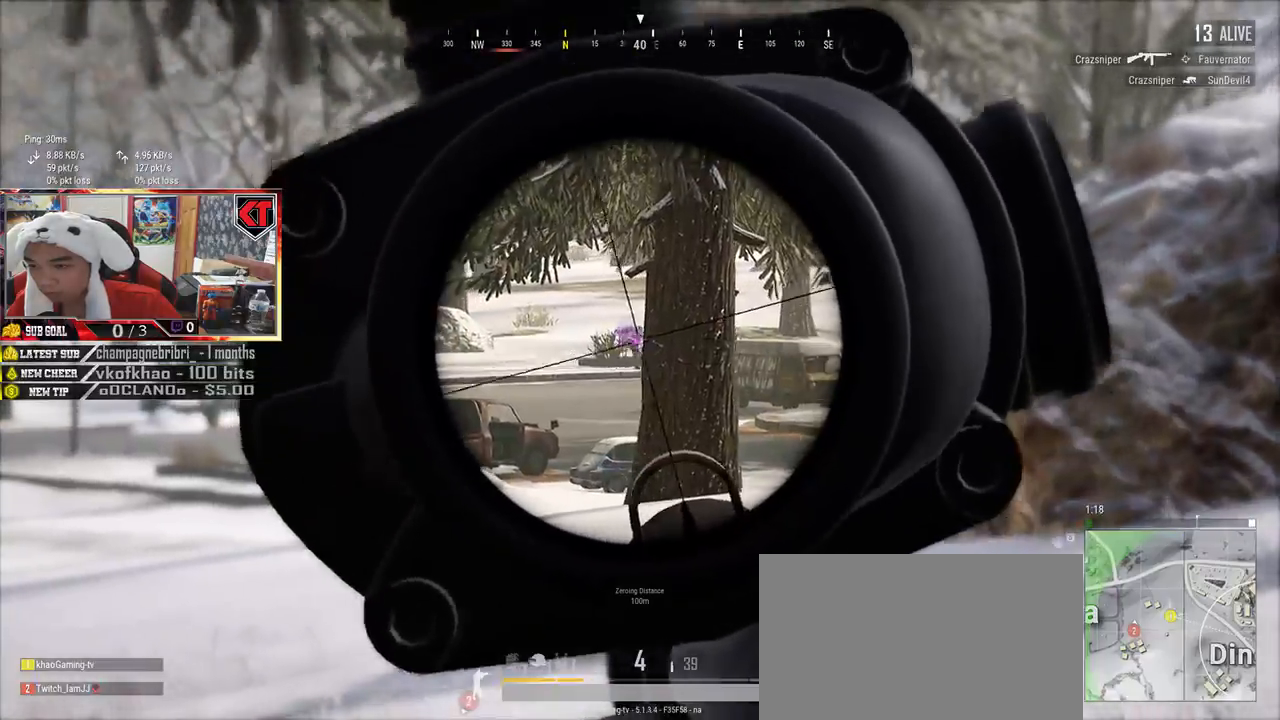
{"keys": ["d"], "mouse": [], "events": [[334, "q", "up"], [384, "d", "down"]]}
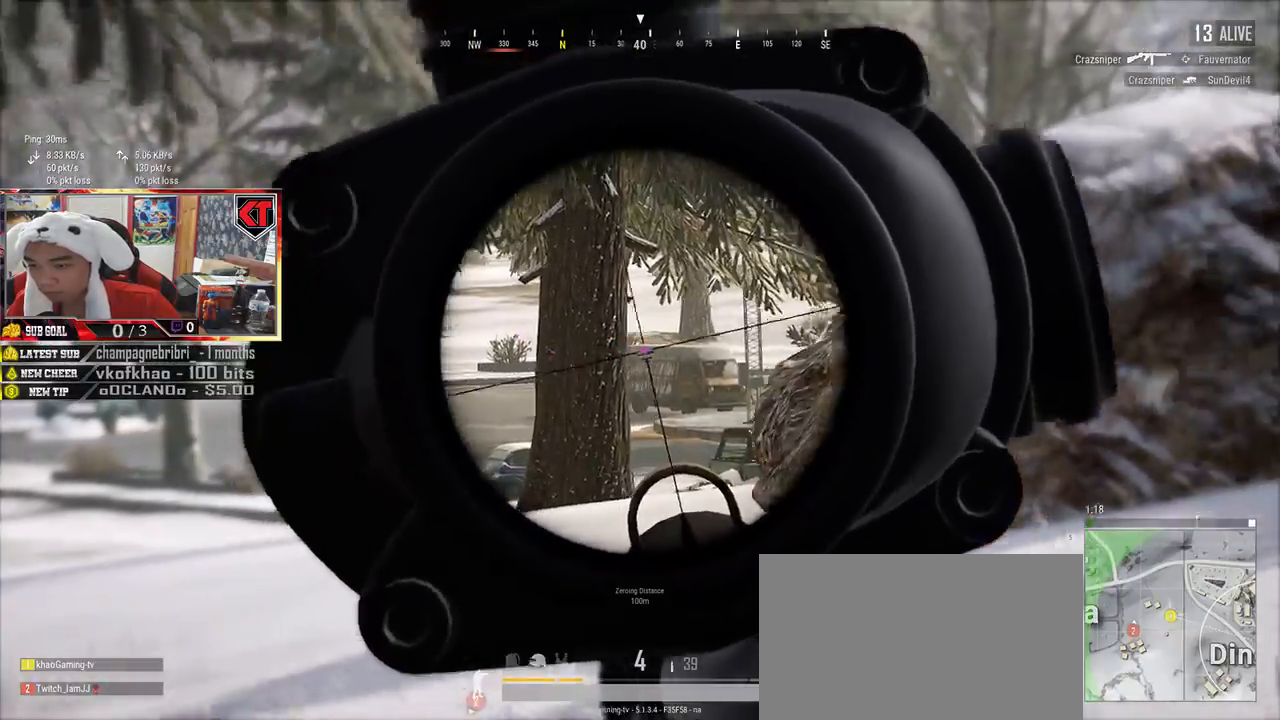
{"keys": ["a"], "mouse": [], "events": [[234, "d", "up"], [467, "a", "down"]]}
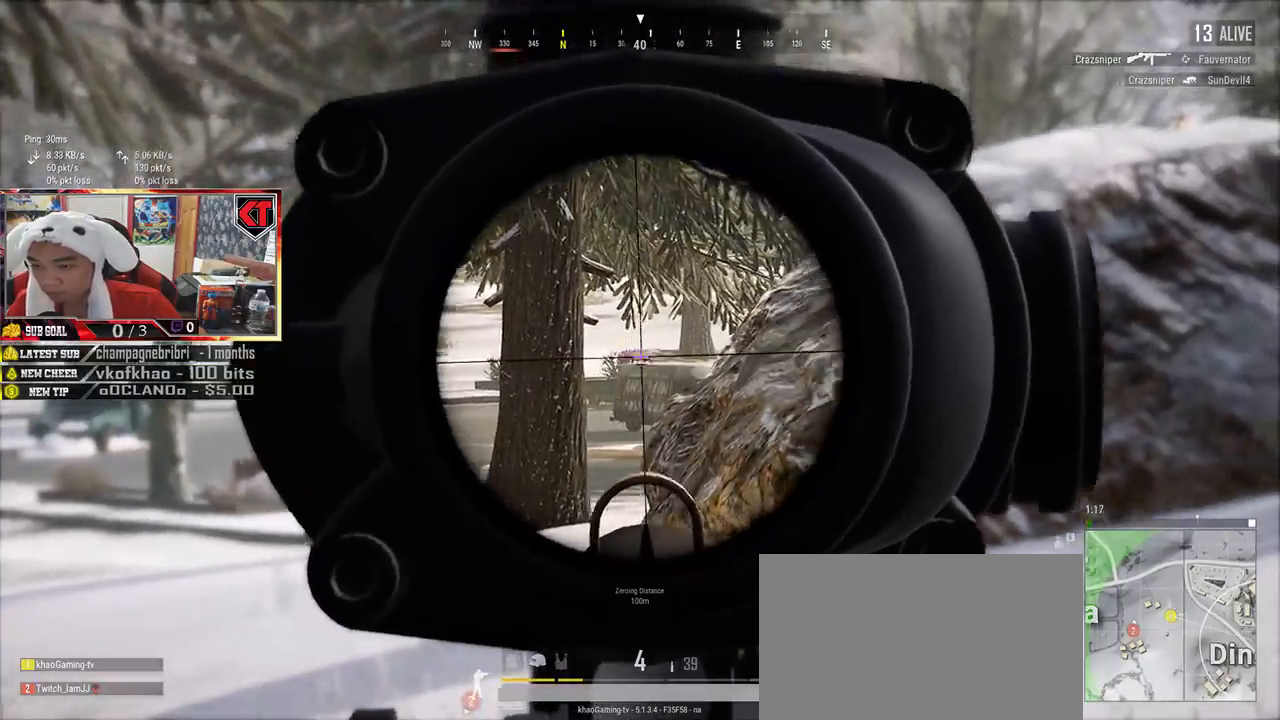
{"keys": ["a"], "mouse": [], "events": []}
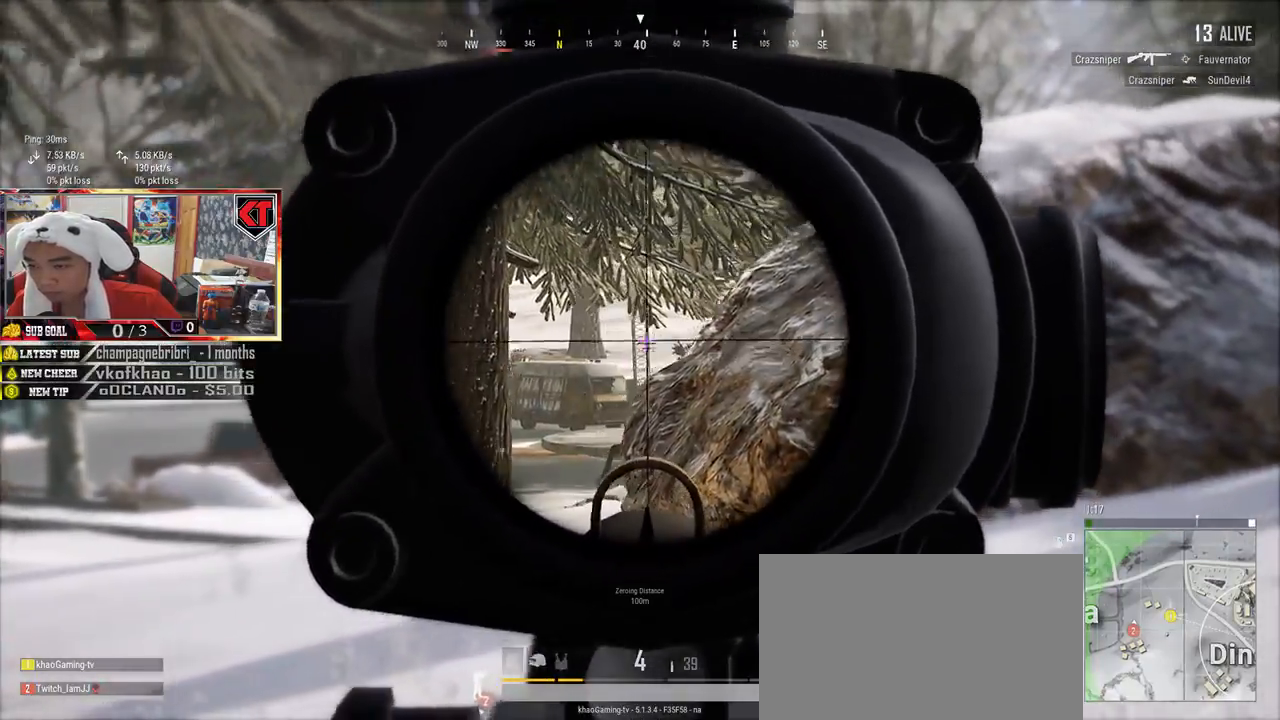
{"keys": [], "mouse": [], "events": [[34, "a", "up"], [417, "mouse_left", "down"], [484, "mouse_left", "up"]]}
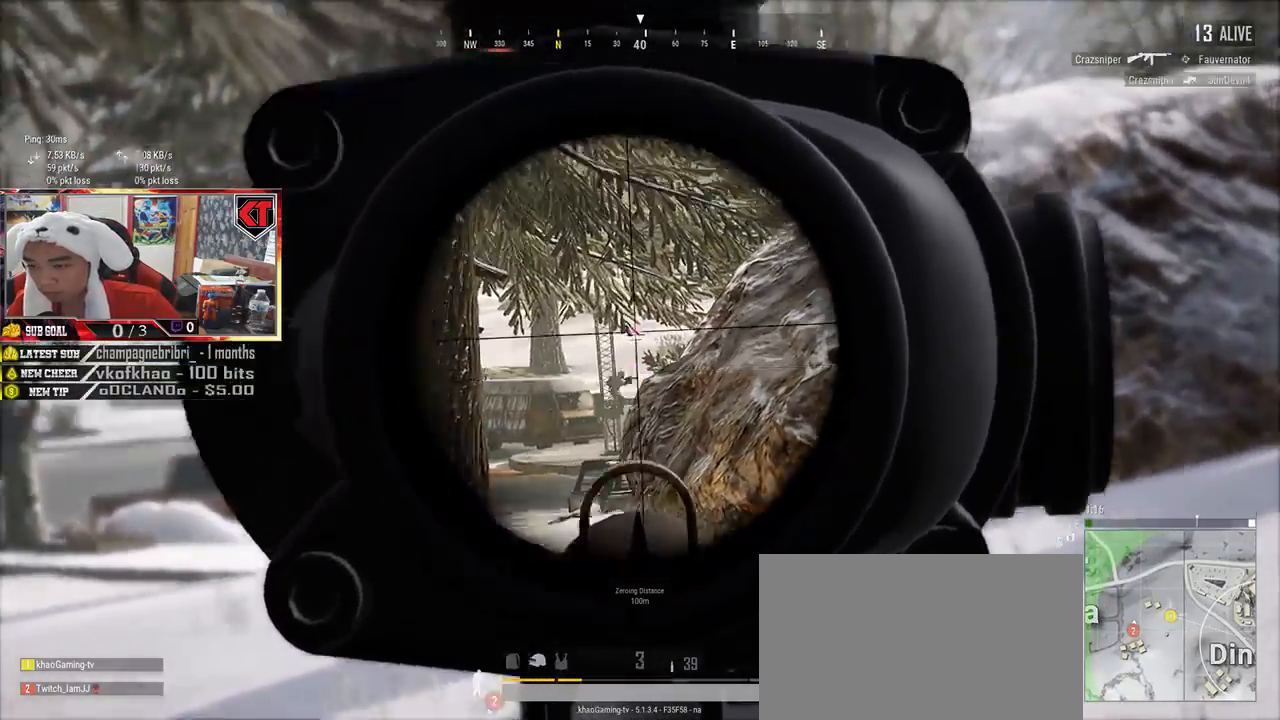
{"keys": ["a"], "mouse": [], "events": [[217, "a", "down"]]}
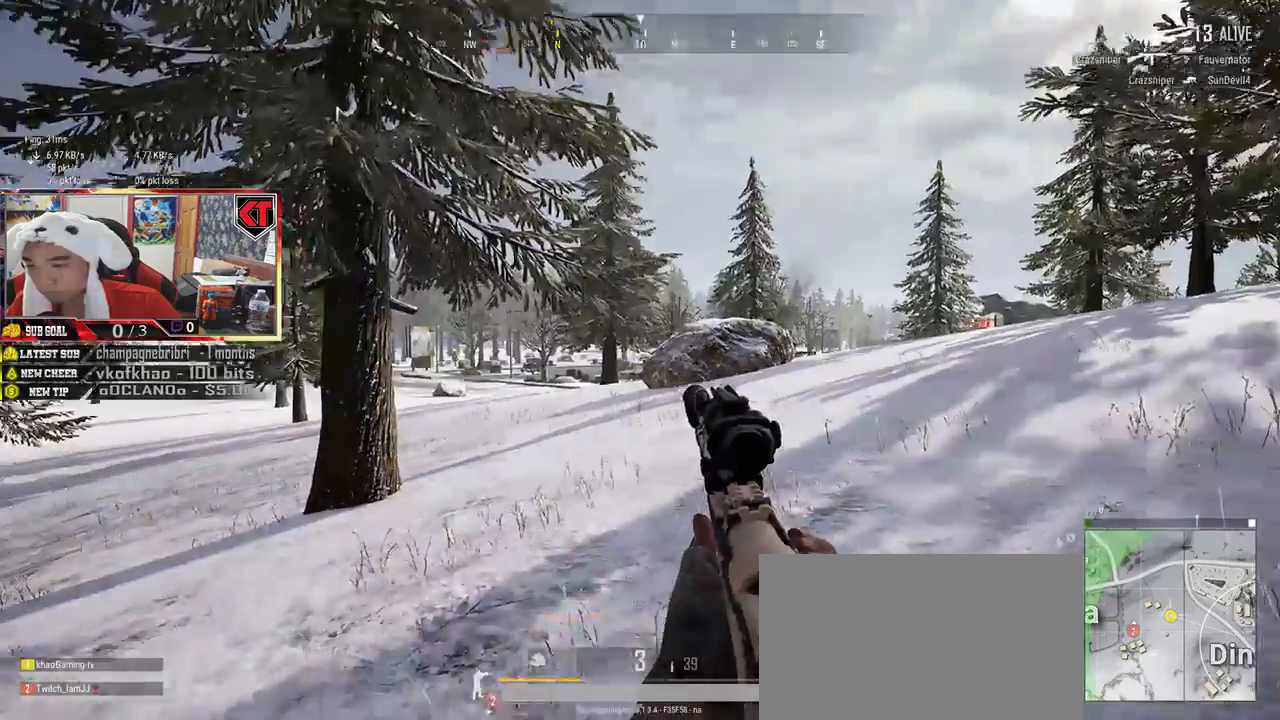
{"keys": ["a", "w"], "mouse": [], "events": [[17, "w", "down"]]}
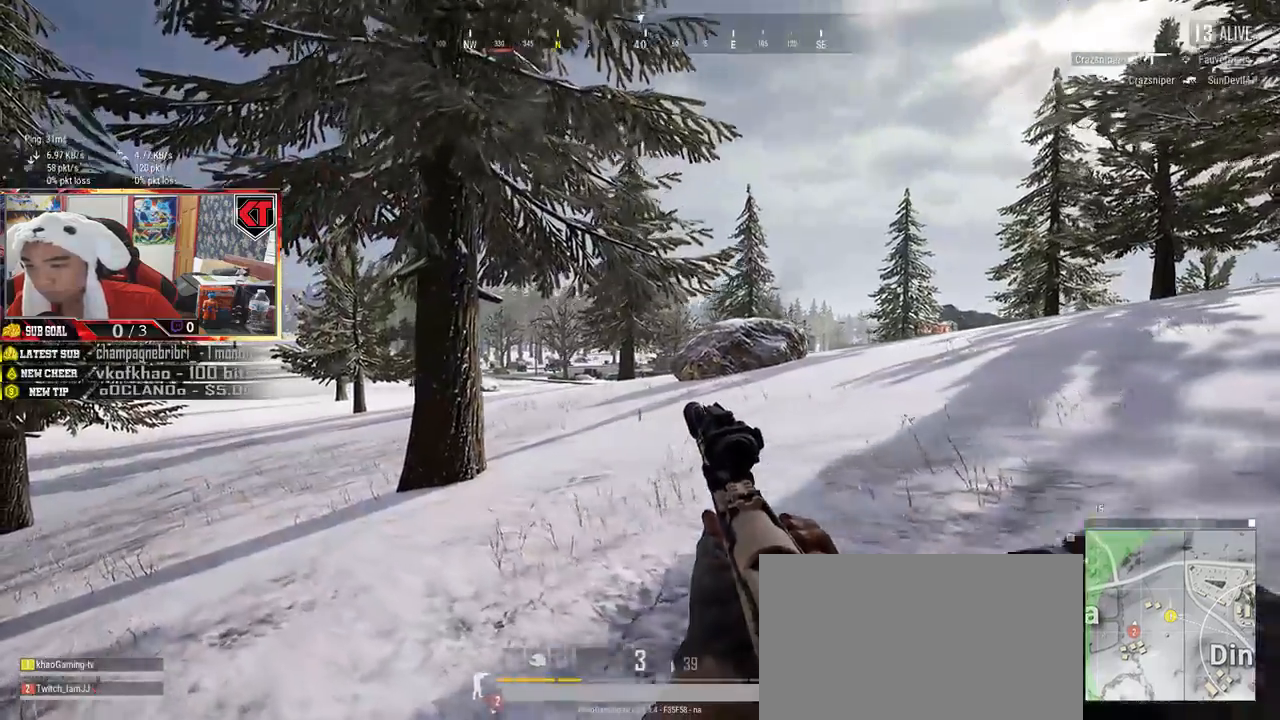
{"keys": ["a"], "mouse": [], "events": [[200, "w", "up"]]}
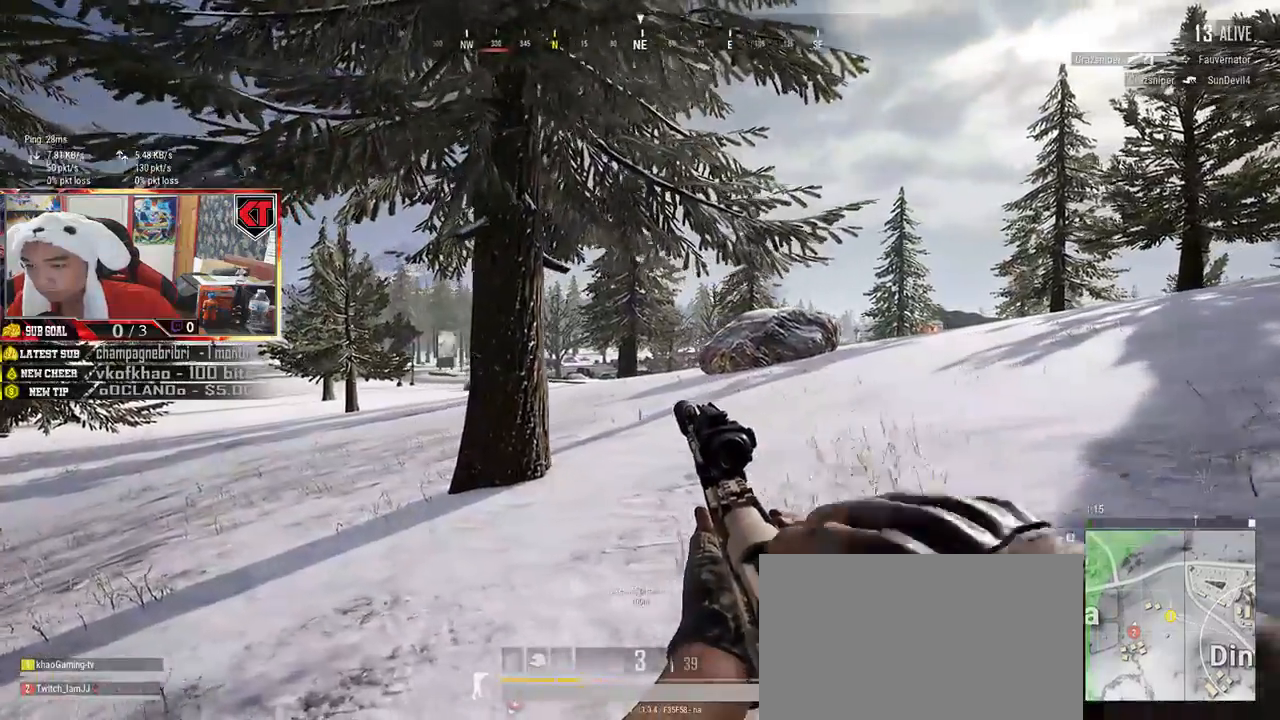
{"keys": ["d"], "mouse": [], "events": [[67, "s", "down"], [217, "a", "up"], [284, "d", "down"], [400, "s", "up"]]}
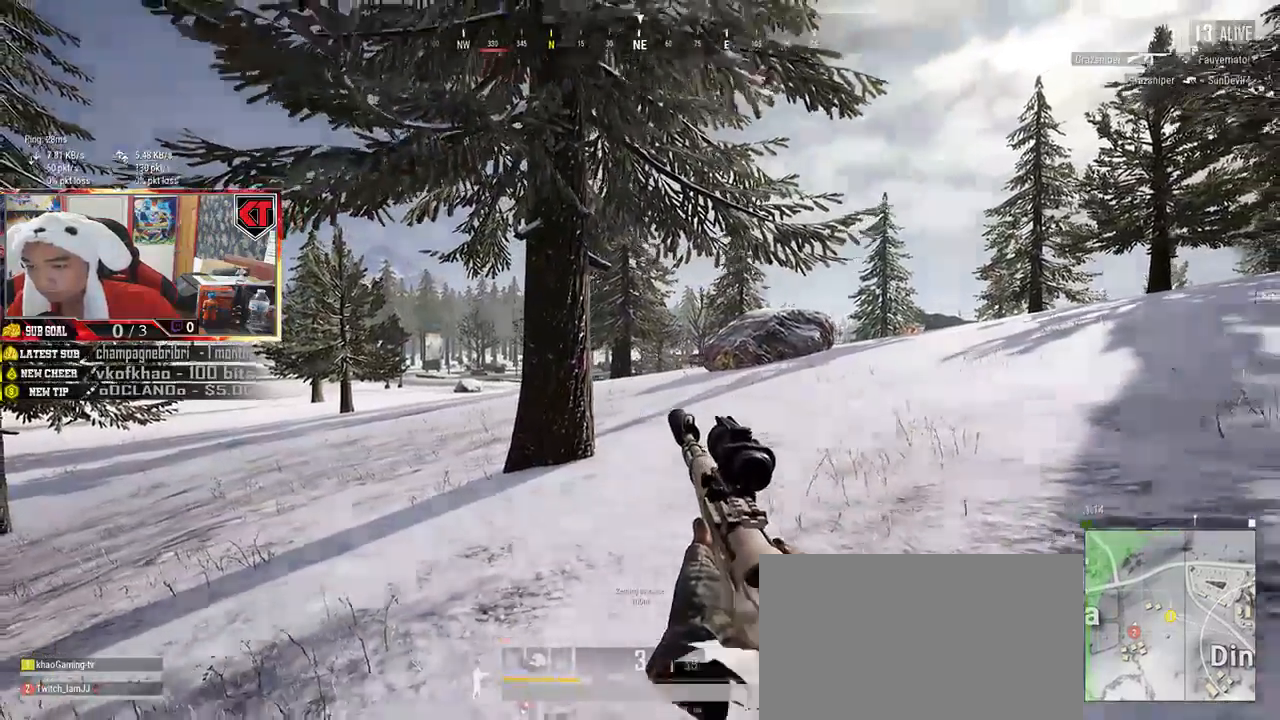
{"keys": ["d"], "mouse": [], "events": [[67, "a", "down"], [134, "d", "up"], [134, "w", "down"], [267, "w", "up"], [434, "a", "up"], [434, "d", "down"]]}
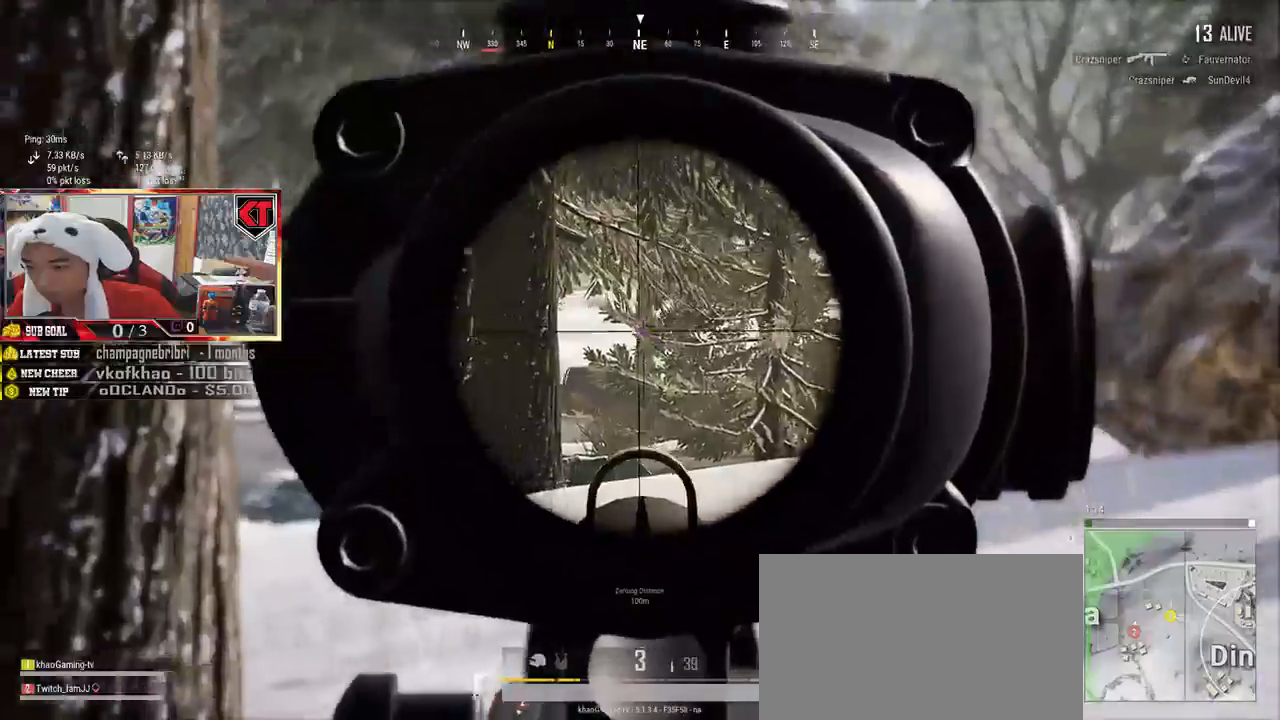
{"keys": ["s"], "mouse": [], "events": [[84, "d", "up"], [134, "a", "down"], [300, "mouse_right", "down"], [317, "a", "up"], [350, "s", "down"], [400, "mouse_right", "up"]]}
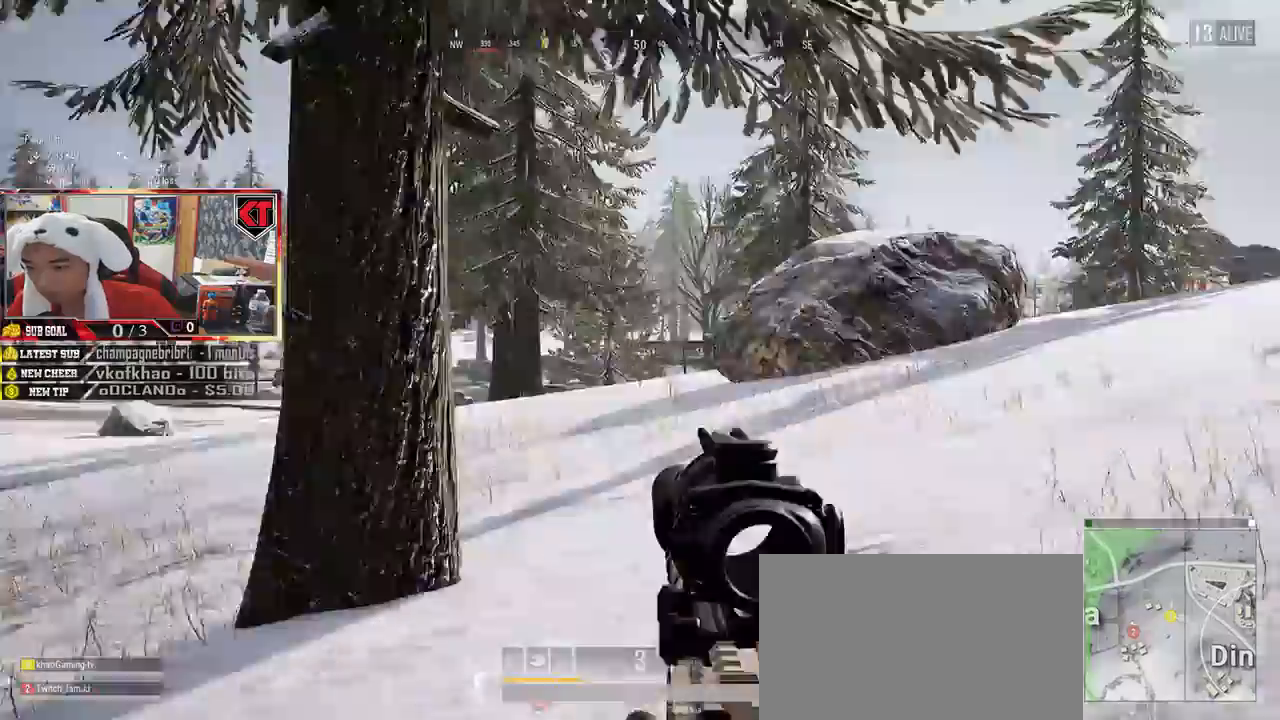
{"keys": ["a"], "mouse": [], "events": [[117, "r", "down"], [217, "r", "up"], [234, "a", "down"], [334, "s", "up"]]}
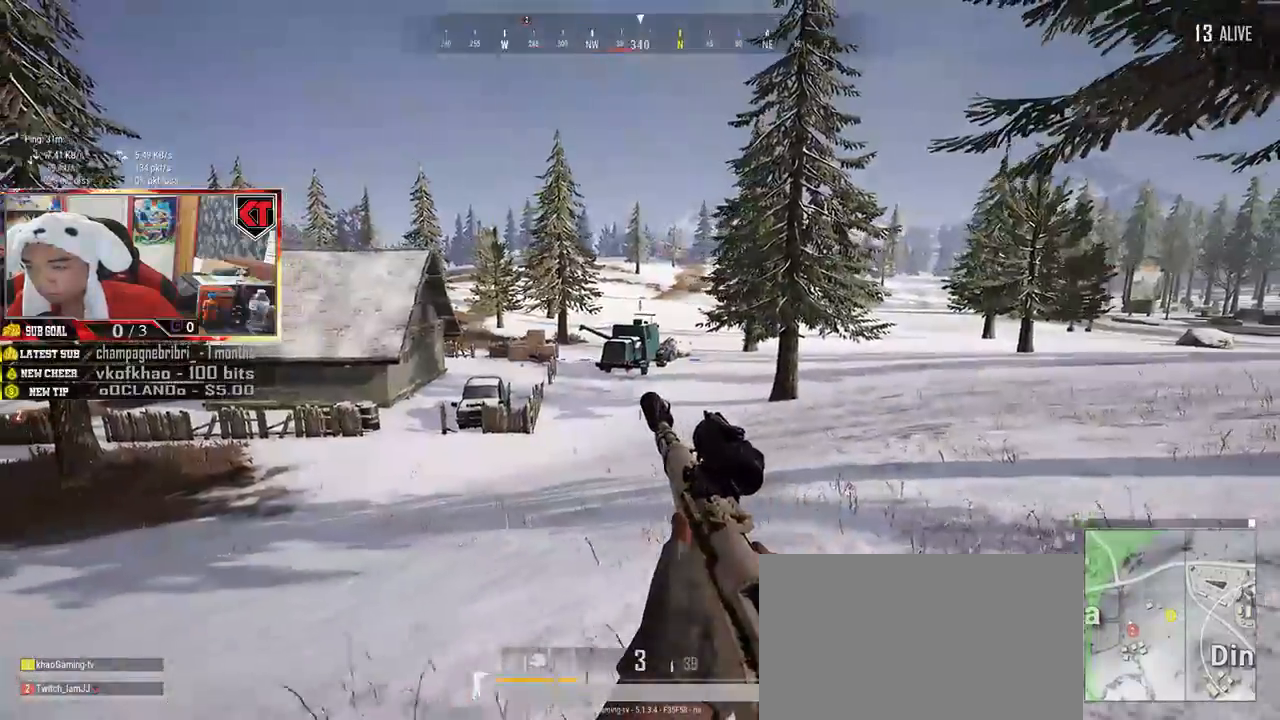
{"keys": ["shift", "w"], "mouse": [], "events": [[17, "w", "down"], [184, "a", "up"], [467, "shift", "down"]]}